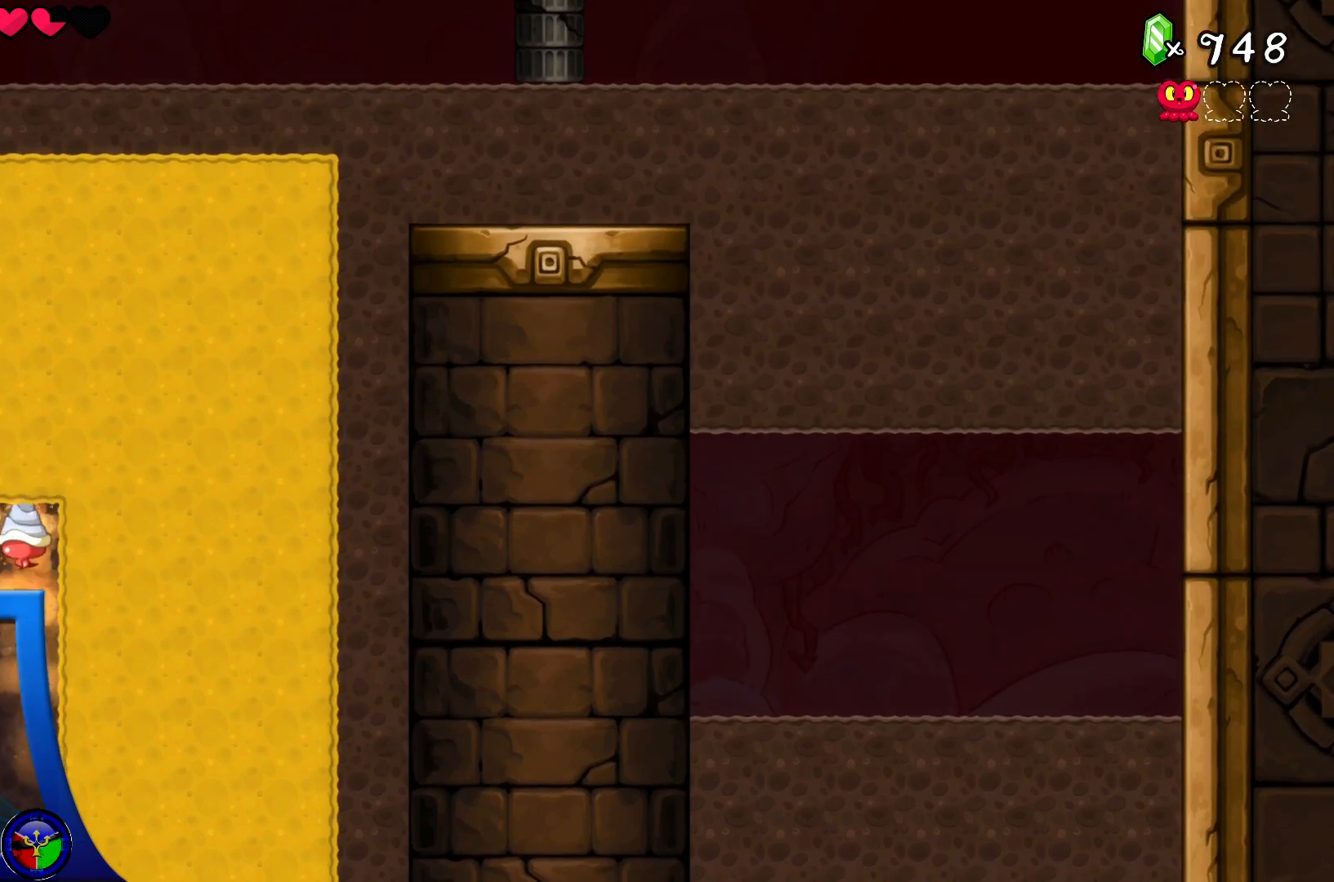
Gameplay with a controller (Xbox layout); each line is a JSON object with the inputs held at the frame after it. "events" lists button and stick changes between this image and that frame as [ms after this image, input, new state], when the widget could be followed in between. Not read: L3 R3.
{"buttons": [], "left_stick": "center", "right_stick": "center", "events": []}
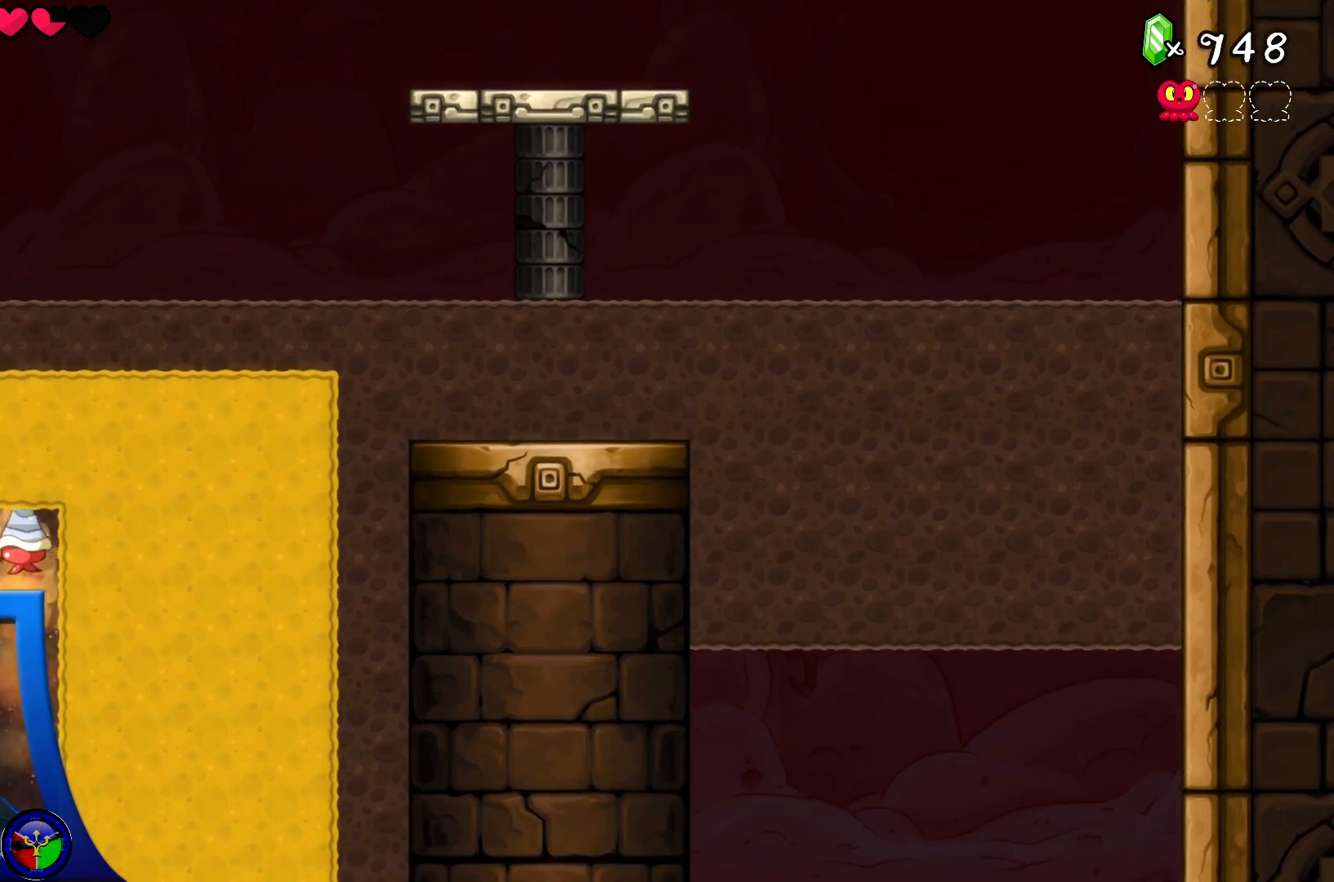
{"buttons": ["DPAD_DOWN"], "left_stick": "center", "right_stick": "center", "events": [[267, "DPAD_RIGHT", "down"], [367, "DPAD_RIGHT", "up"], [450, "DPAD_DOWN", "down"]]}
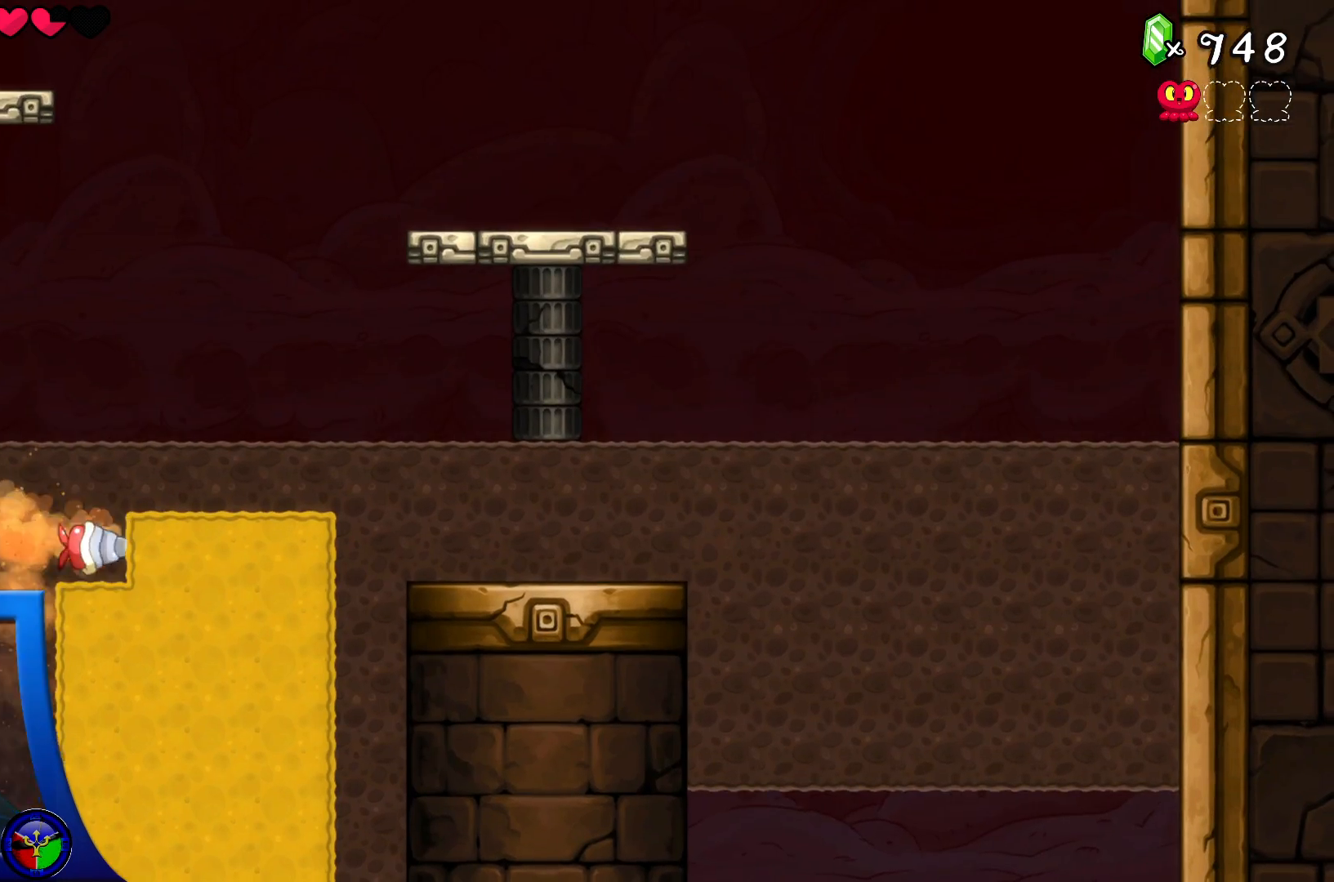
{"buttons": [], "left_stick": "center", "right_stick": "center", "events": [[133, "DPAD_DOWN", "up"]]}
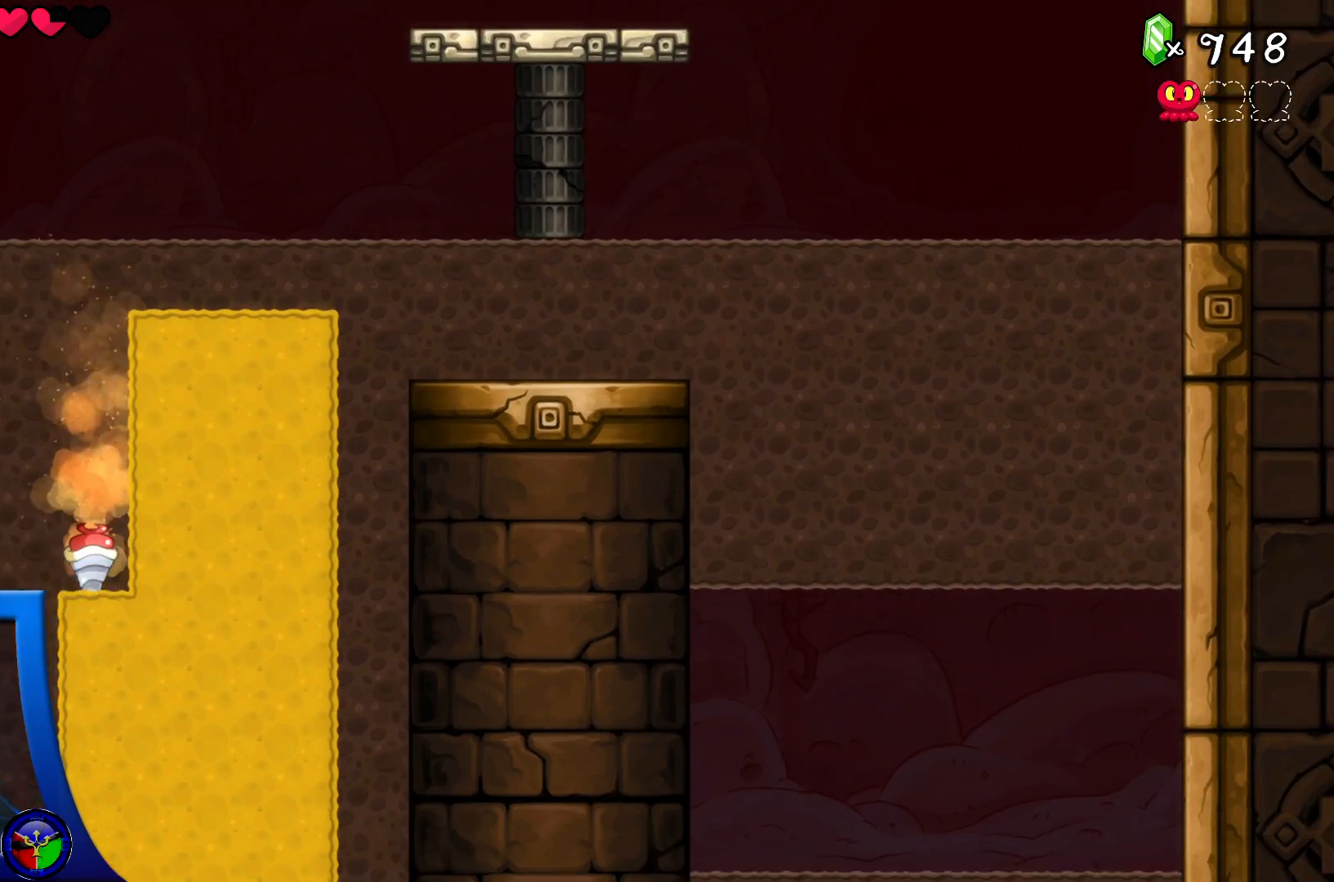
{"buttons": [], "left_stick": "center", "right_stick": "center", "events": []}
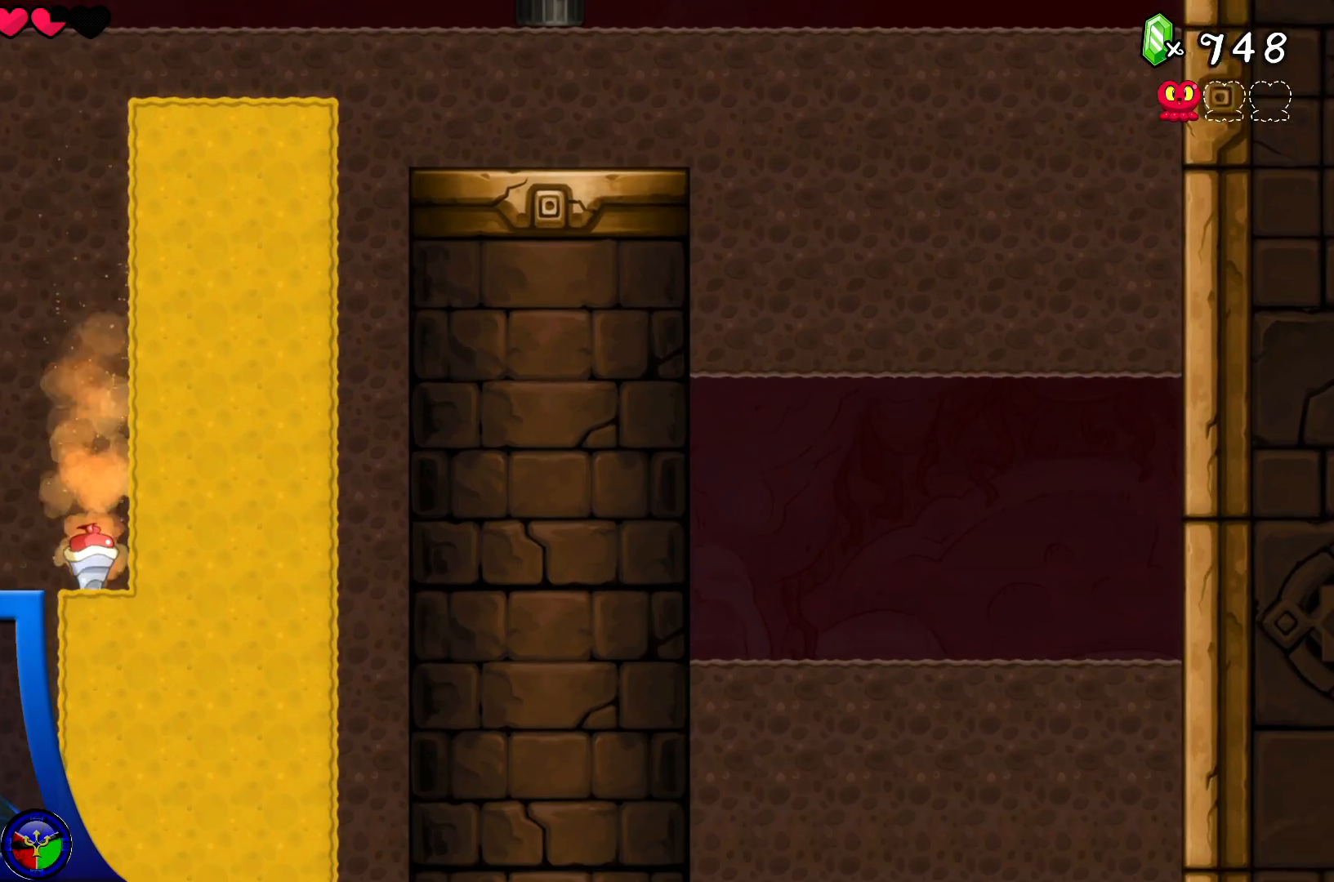
{"buttons": [], "left_stick": "center", "right_stick": "center", "events": []}
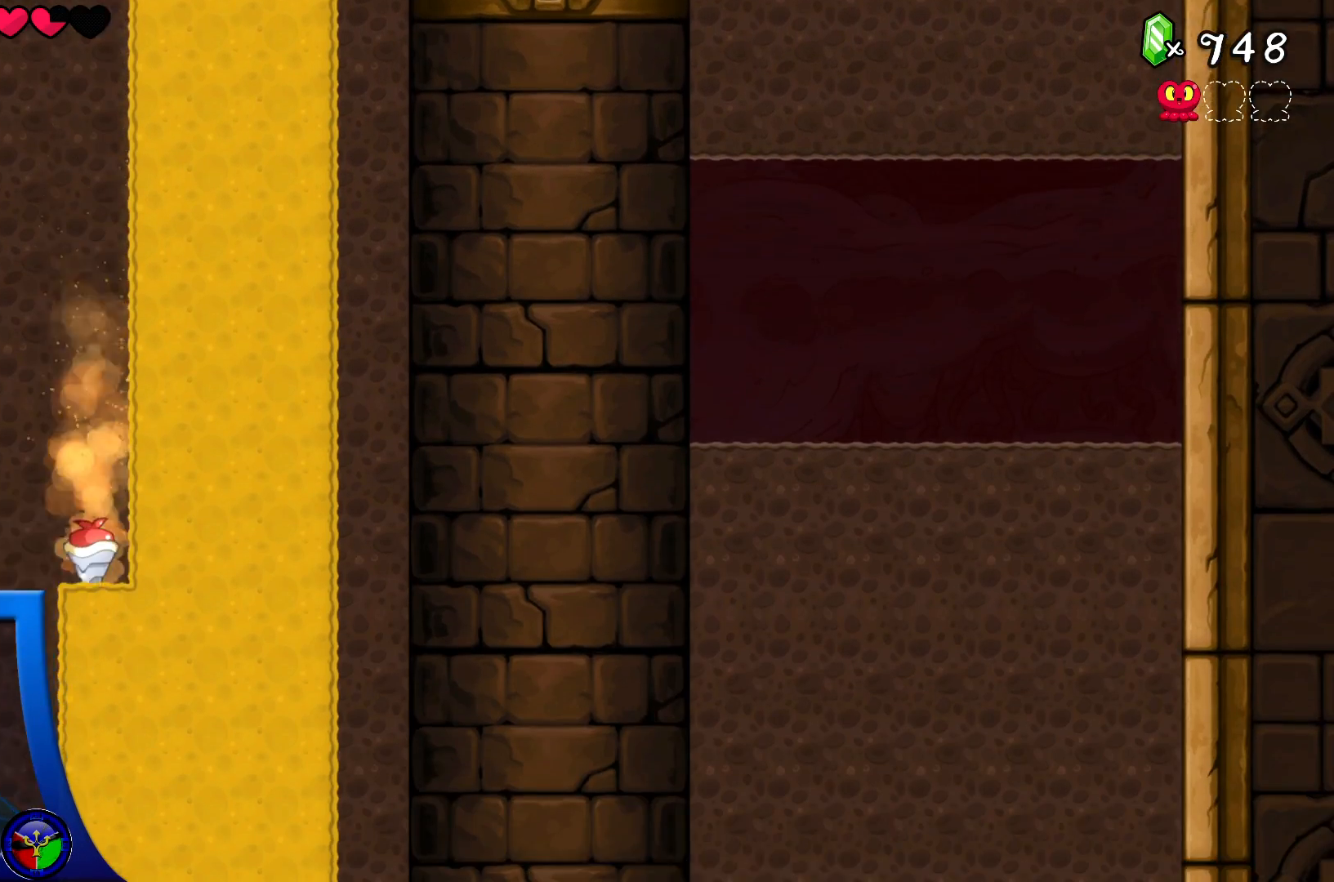
{"buttons": [], "left_stick": "center", "right_stick": "center", "events": []}
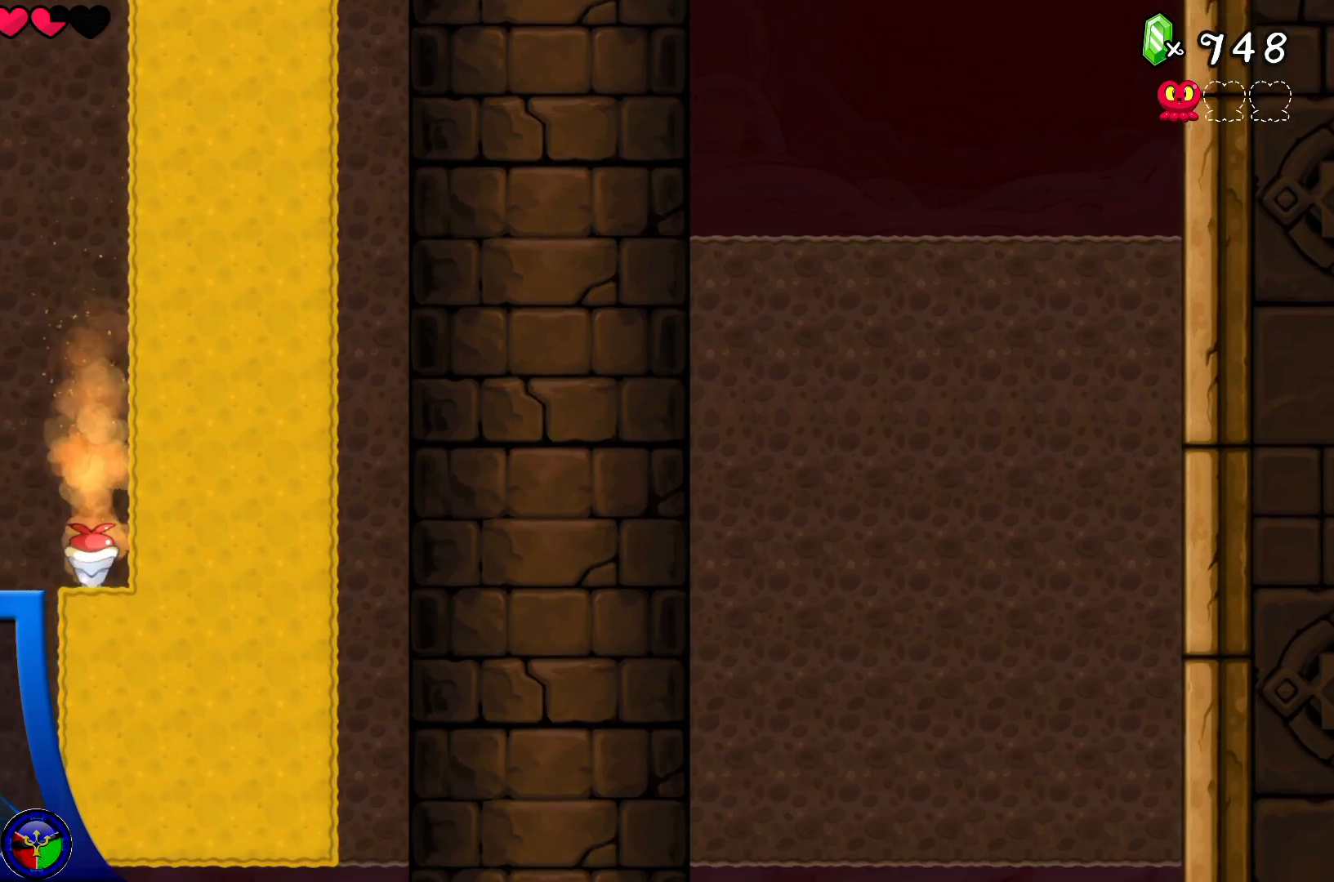
{"buttons": [], "left_stick": "center", "right_stick": "center", "events": []}
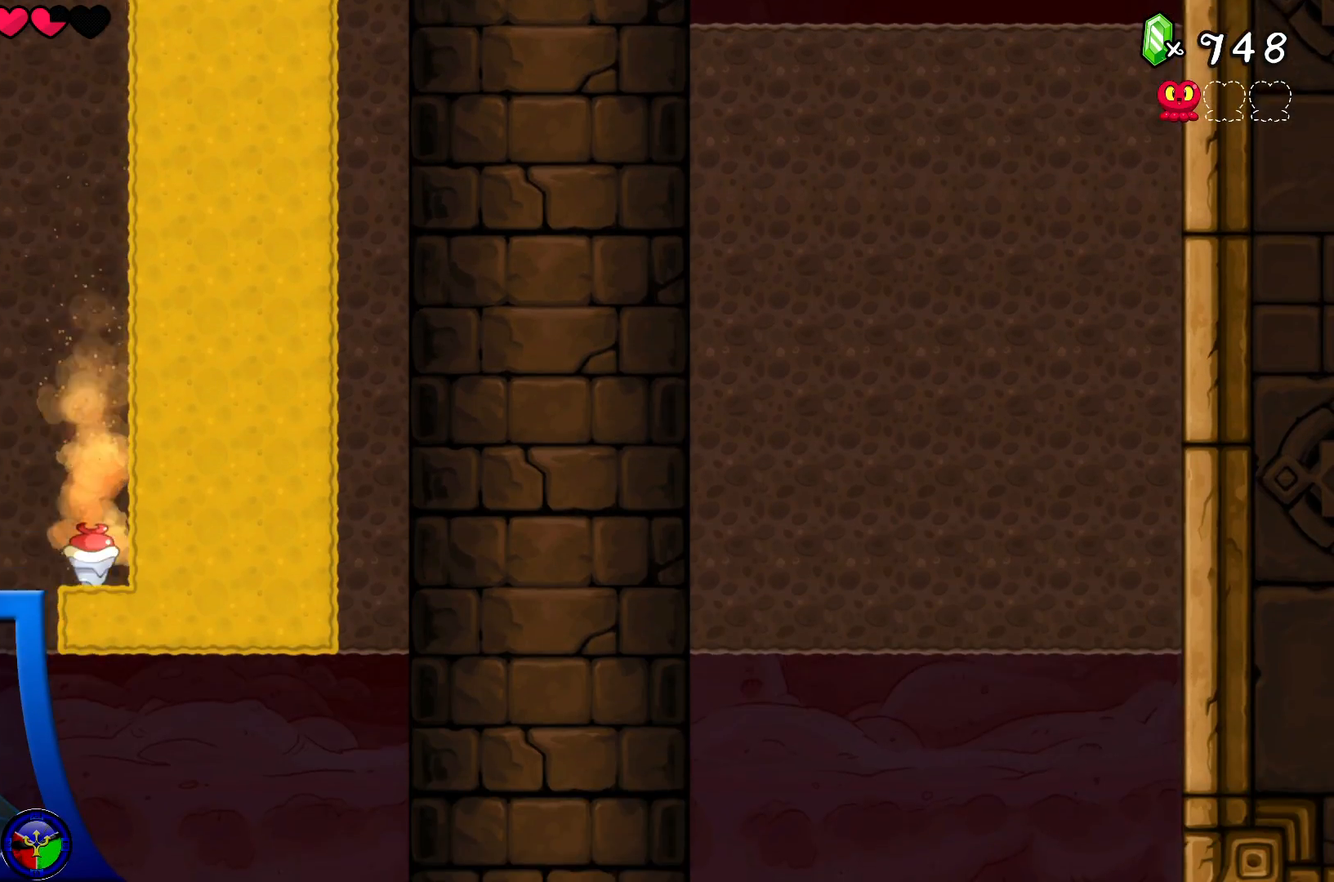
{"buttons": [], "left_stick": "center", "right_stick": "center", "events": [[17, "DPAD_RIGHT", "down"], [183, "DPAD_RIGHT", "up"], [233, "DPAD_UP", "down"], [433, "DPAD_UP", "up"]]}
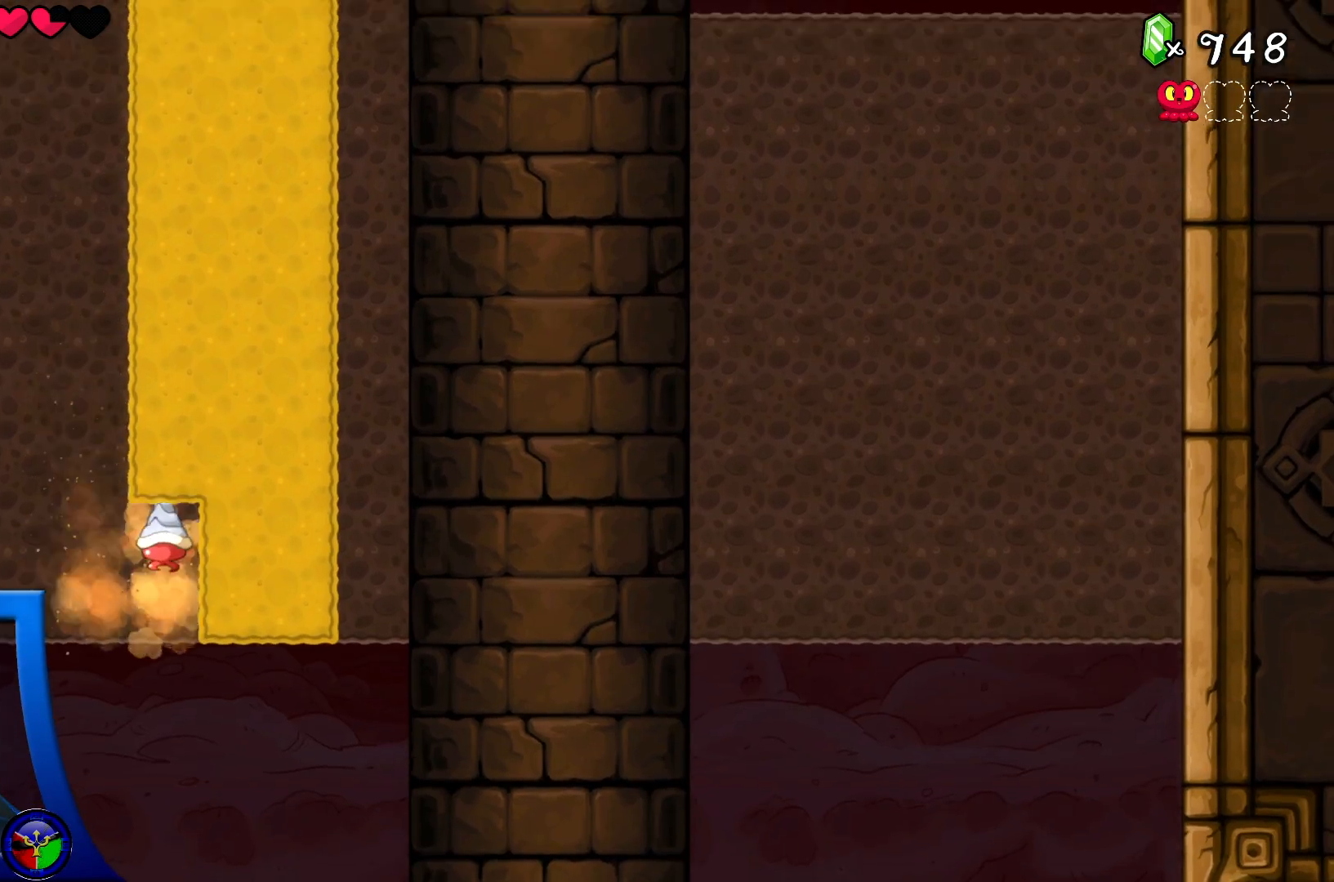
{"buttons": [], "left_stick": "center", "right_stick": "center", "events": []}
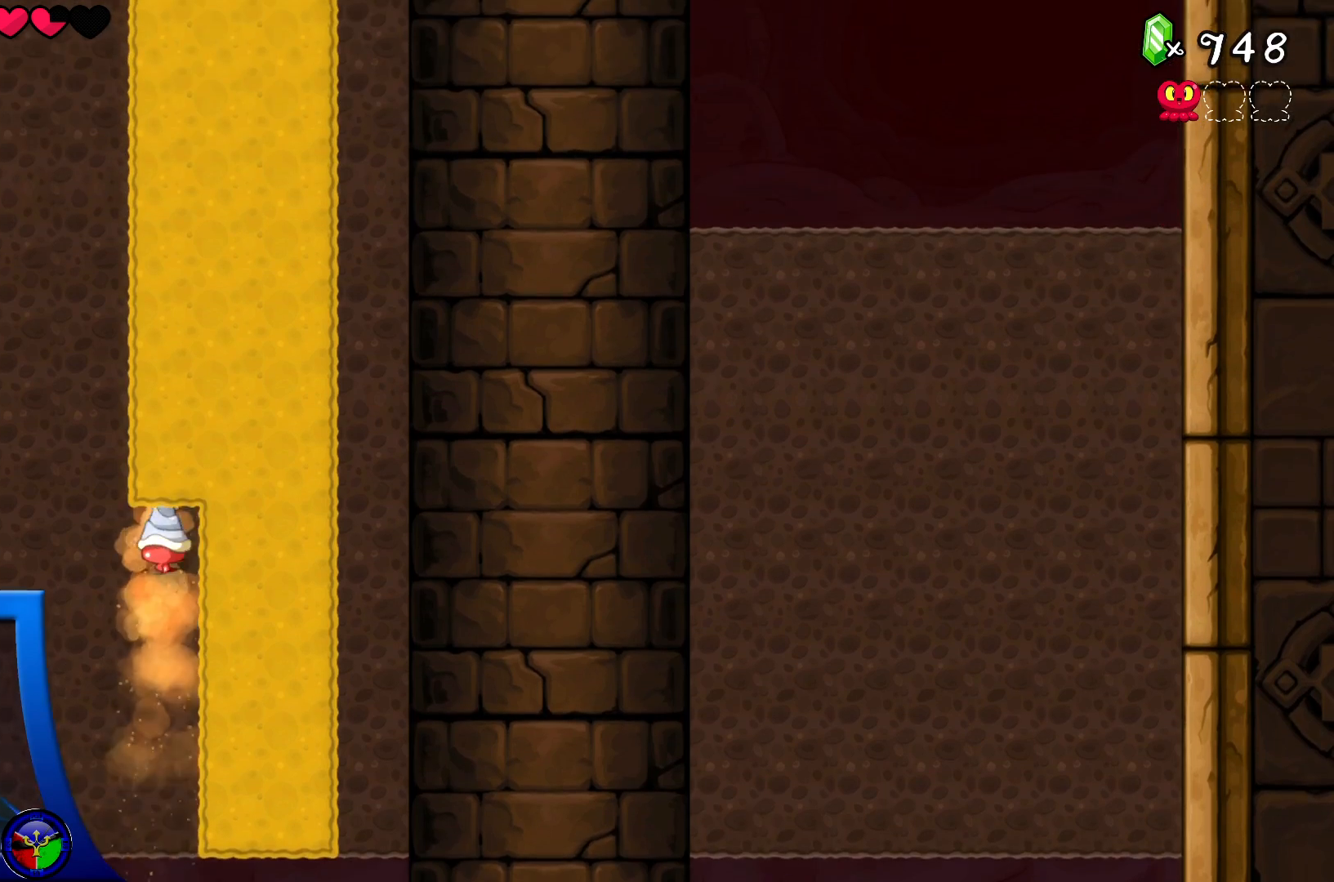
{"buttons": [], "left_stick": "center", "right_stick": "center", "events": []}
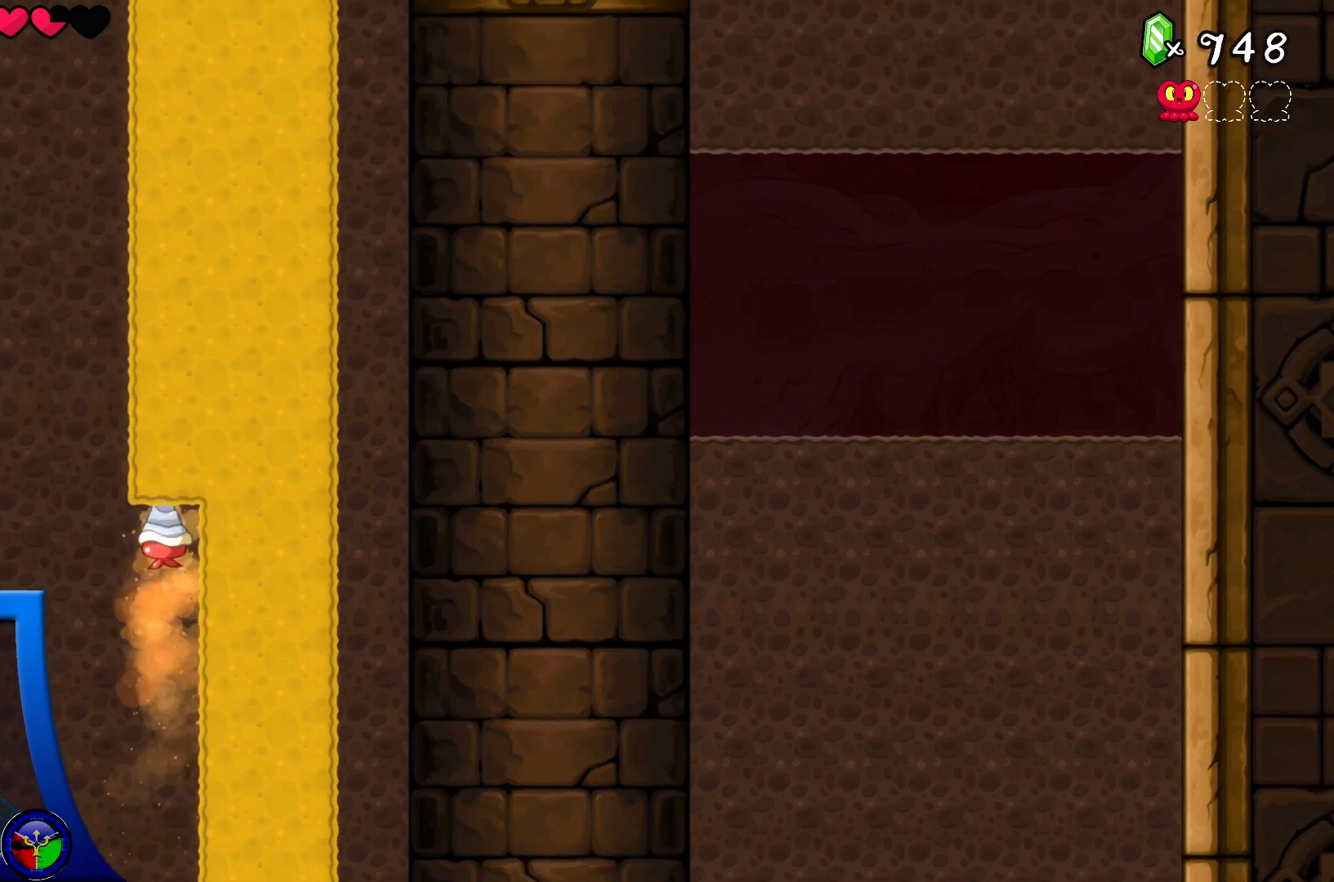
{"buttons": [], "left_stick": "center", "right_stick": "center", "events": []}
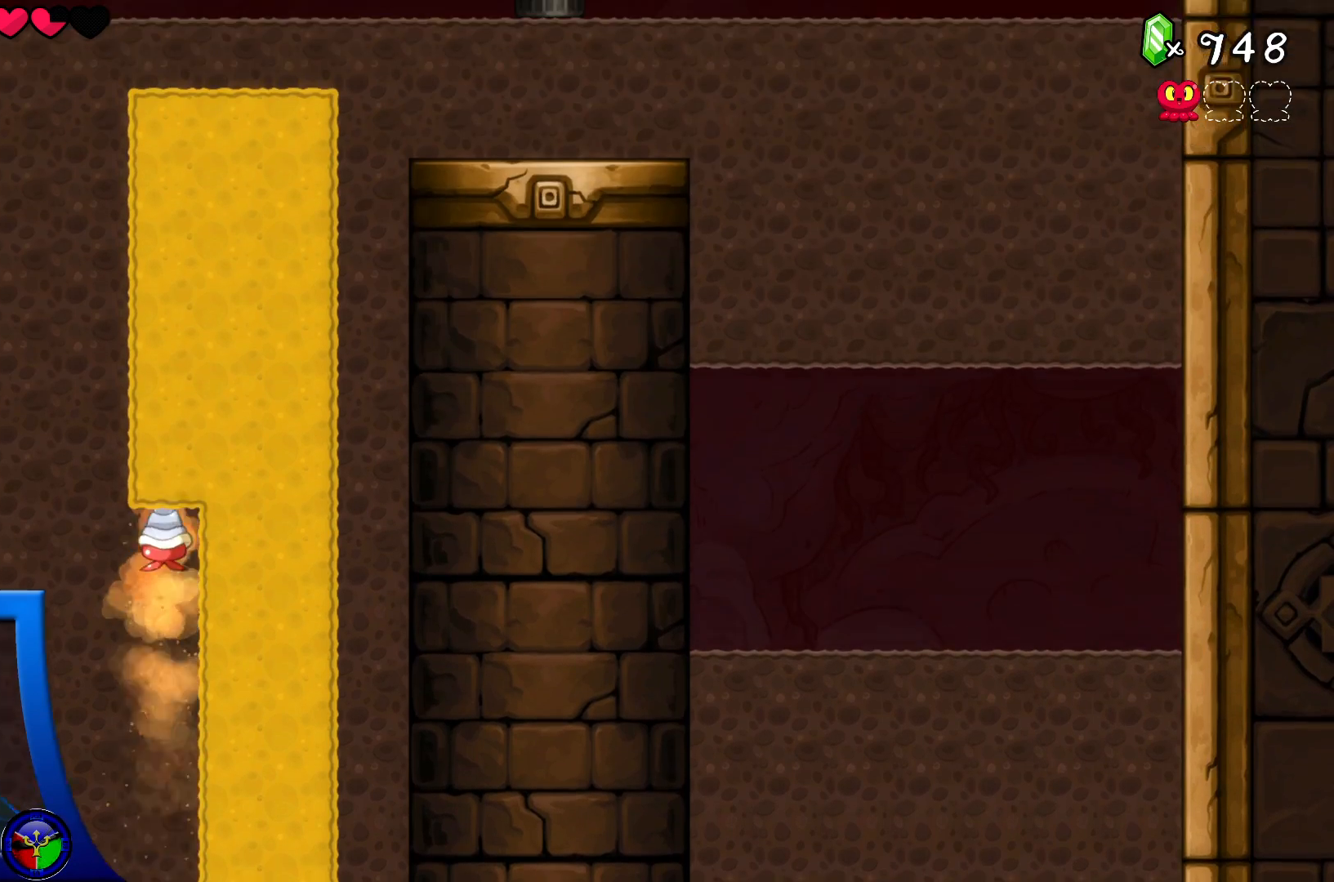
{"buttons": [], "left_stick": "center", "right_stick": "center", "events": []}
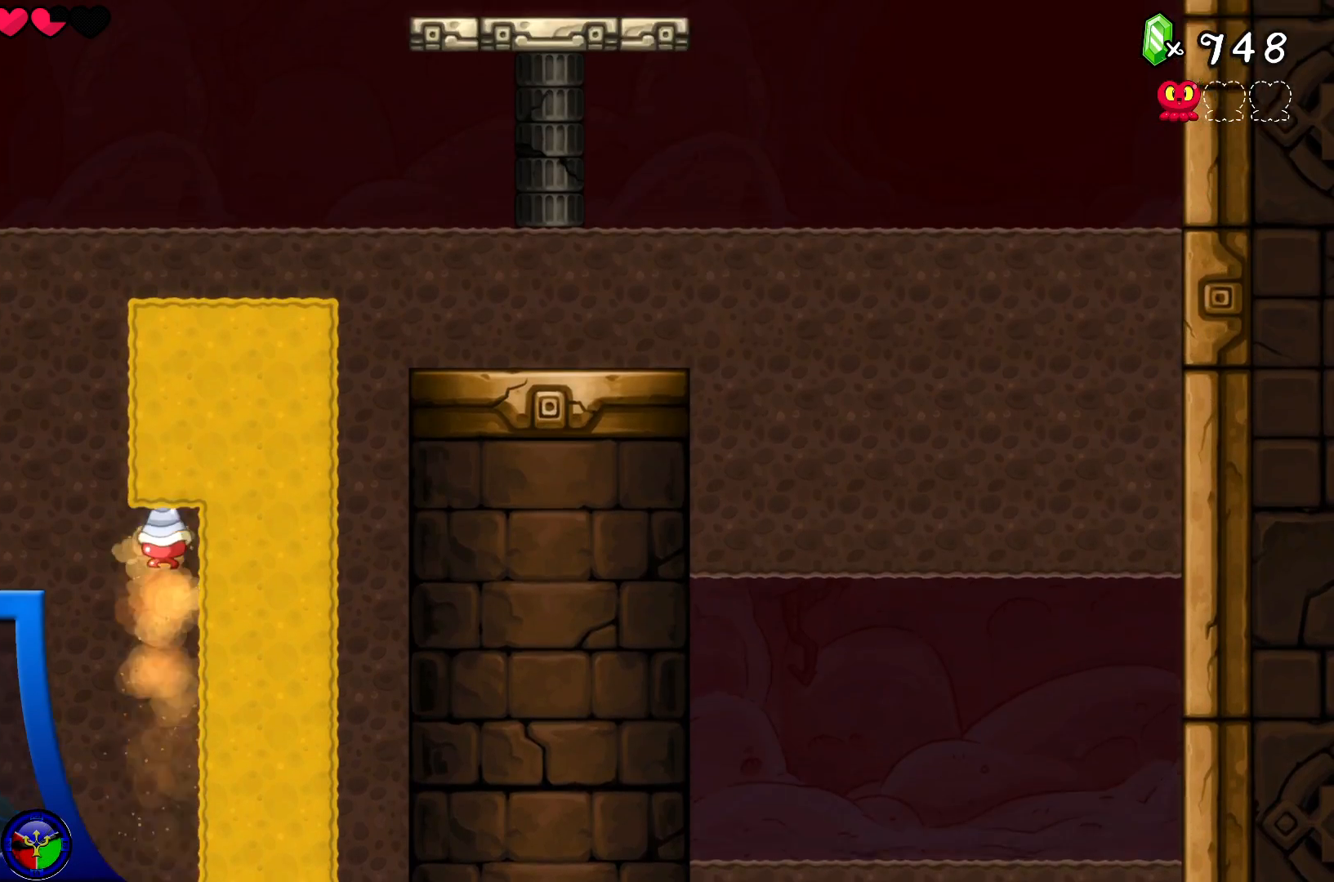
{"buttons": [], "left_stick": "center", "right_stick": "center", "events": [[400, "DPAD_RIGHT", "down"], [500, "DPAD_RIGHT", "up"]]}
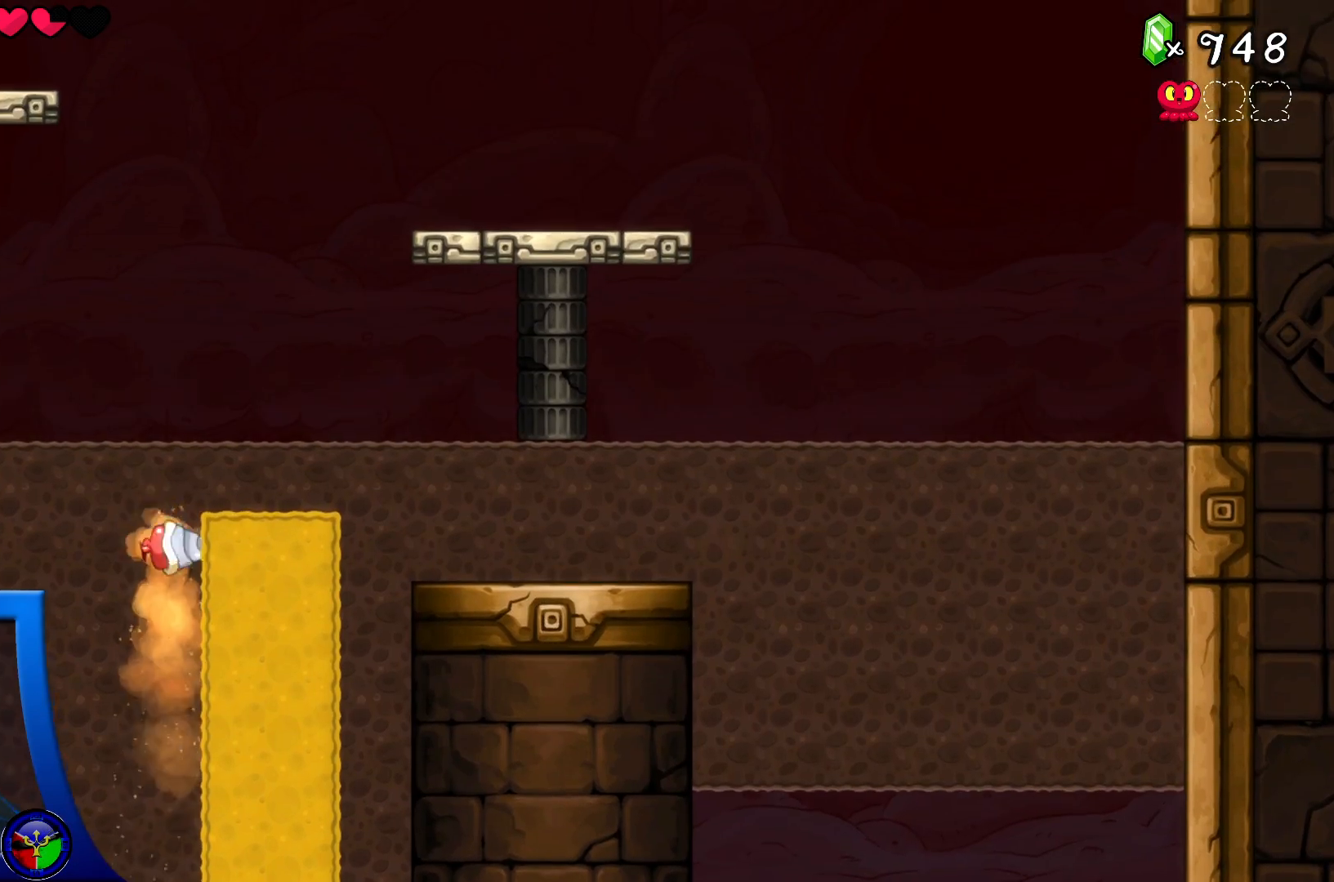
{"buttons": [], "left_stick": "center", "right_stick": "center", "events": [[33, "DPAD_DOWN", "down"], [167, "DPAD_DOWN", "up"]]}
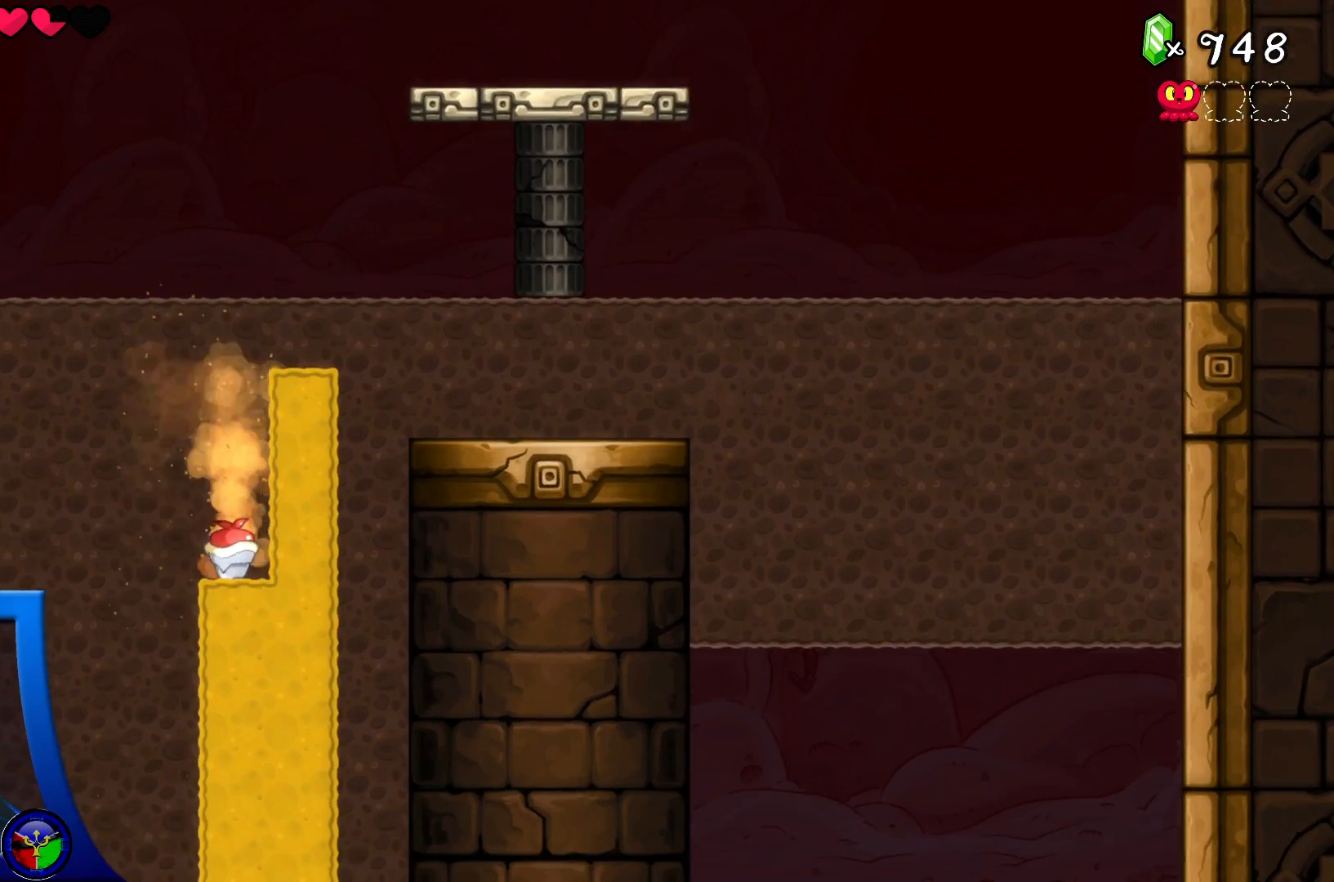
{"buttons": [], "left_stick": "center", "right_stick": "center", "events": []}
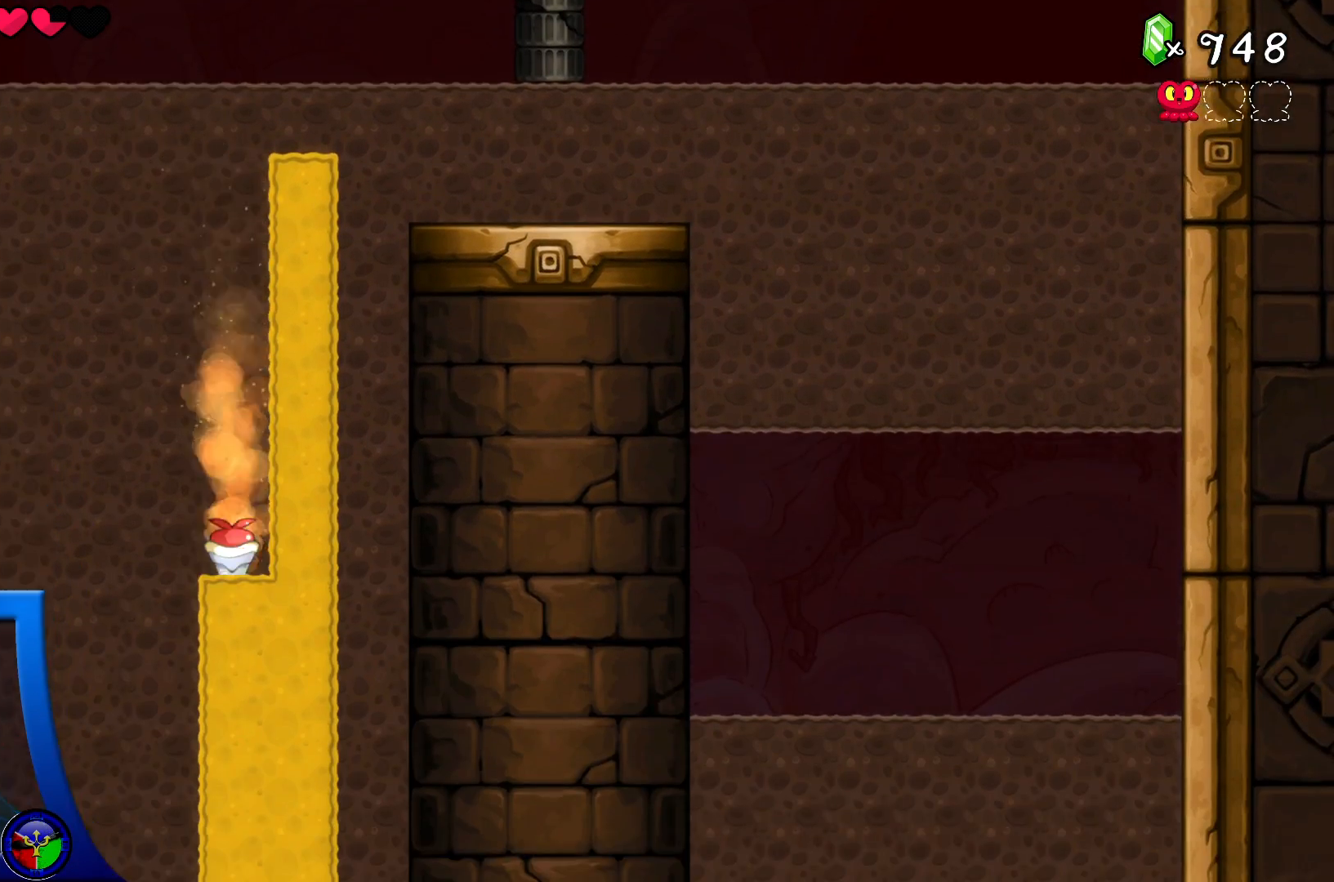
{"buttons": [], "left_stick": "center", "right_stick": "center", "events": []}
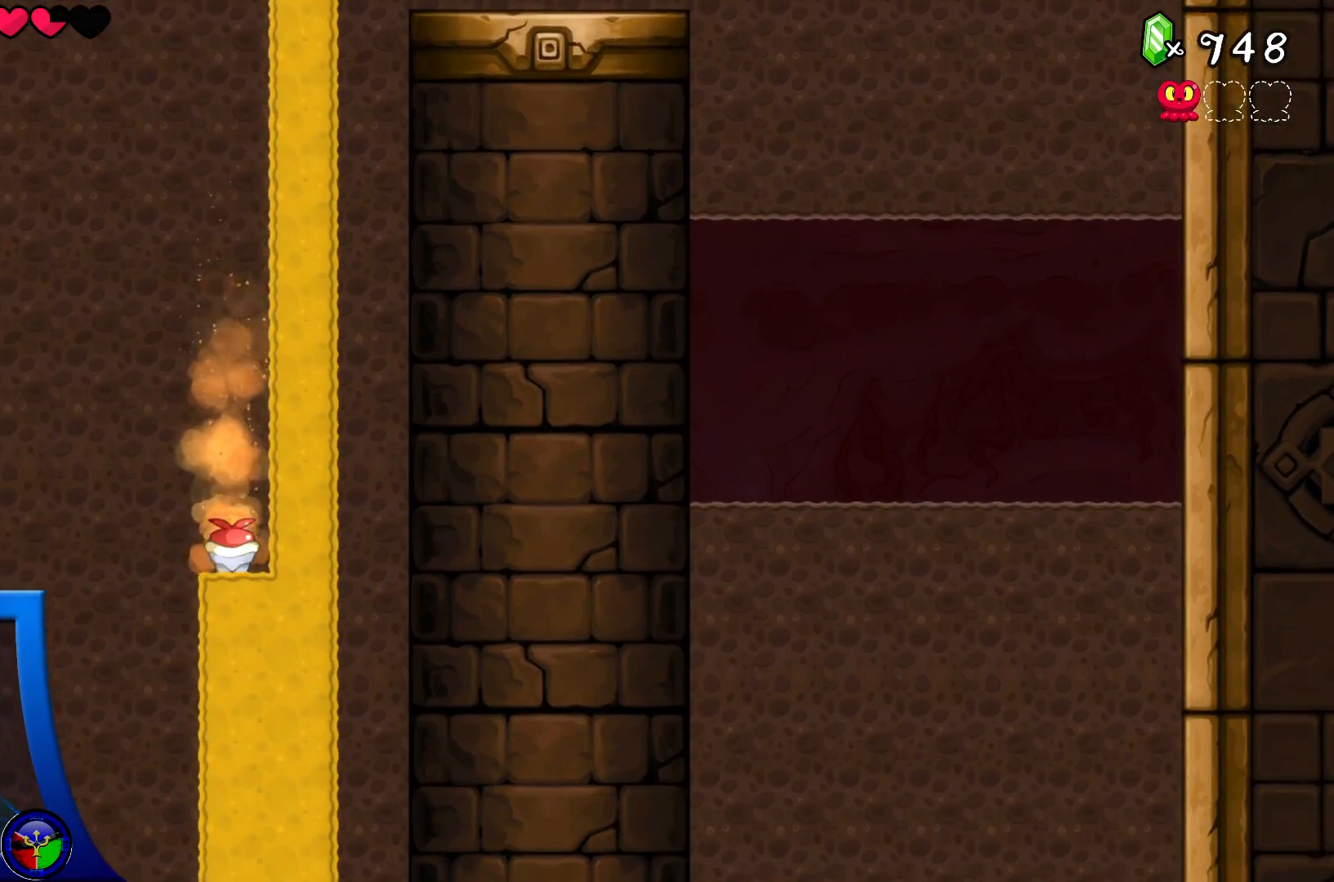
{"buttons": [], "left_stick": "center", "right_stick": "center", "events": []}
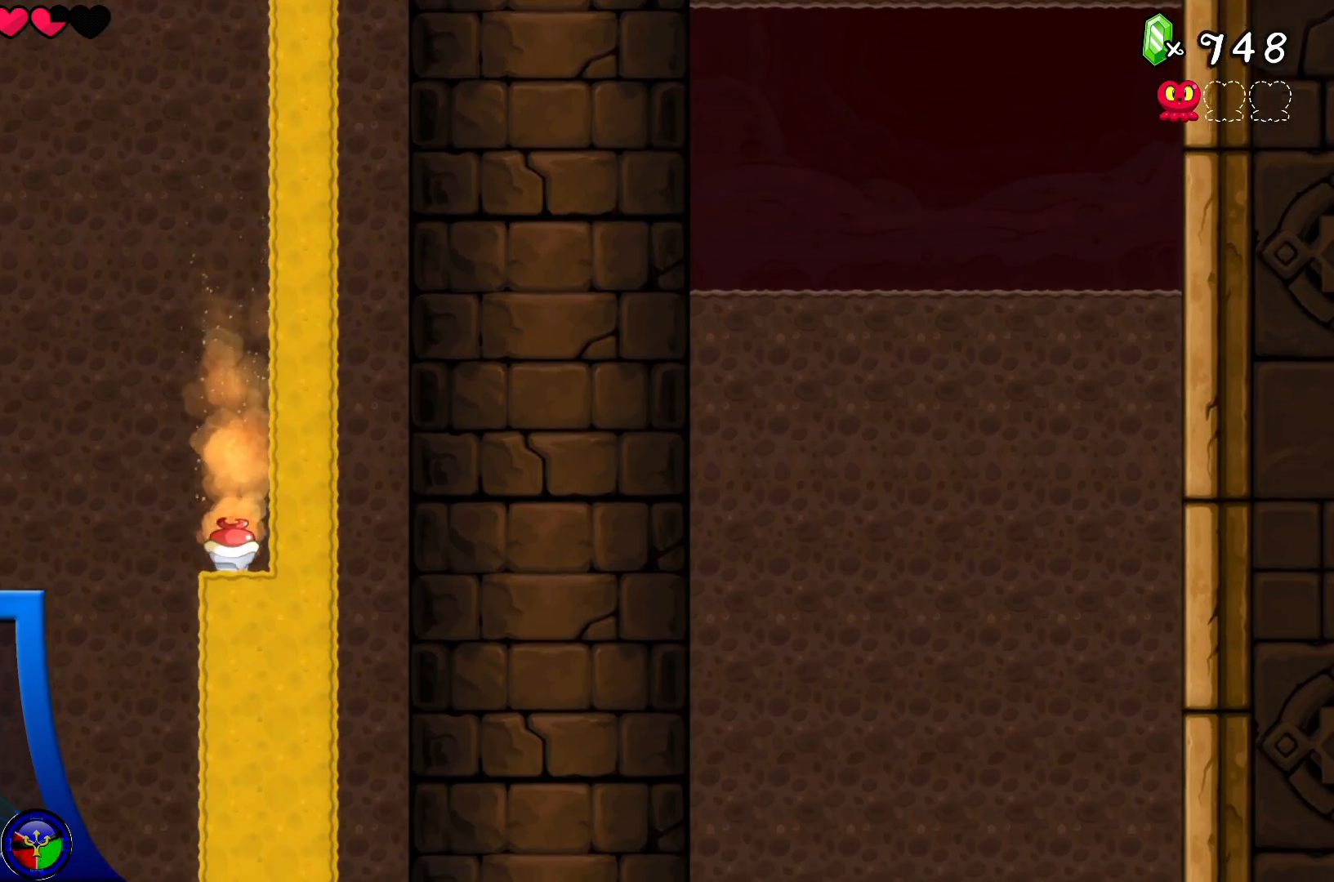
{"buttons": [], "left_stick": "center", "right_stick": "center", "events": []}
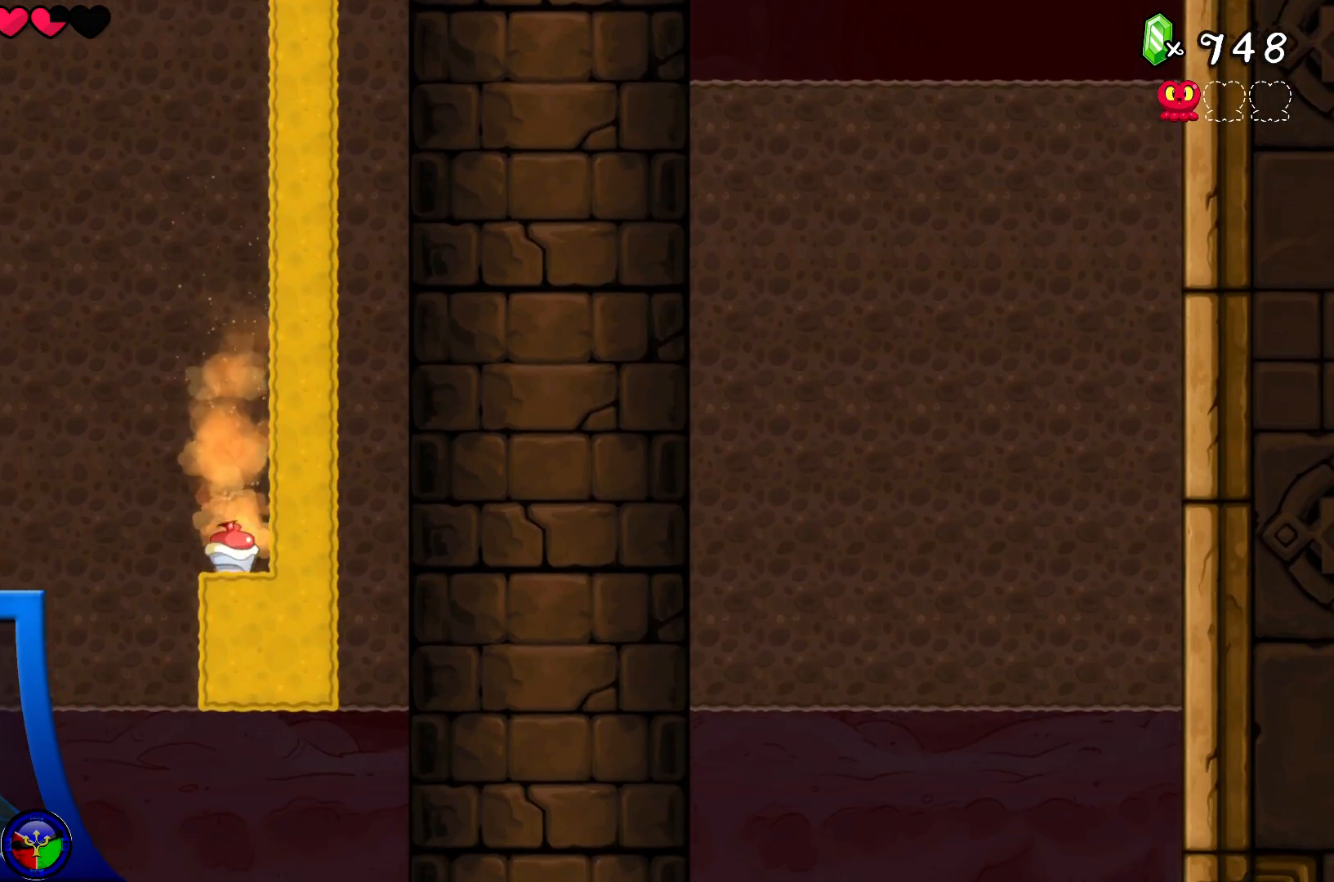
{"buttons": ["DPAD_UP"], "left_stick": "center", "right_stick": "center", "events": [[133, "DPAD_RIGHT", "down"], [283, "DPAD_RIGHT", "up"], [400, "DPAD_UP", "down"]]}
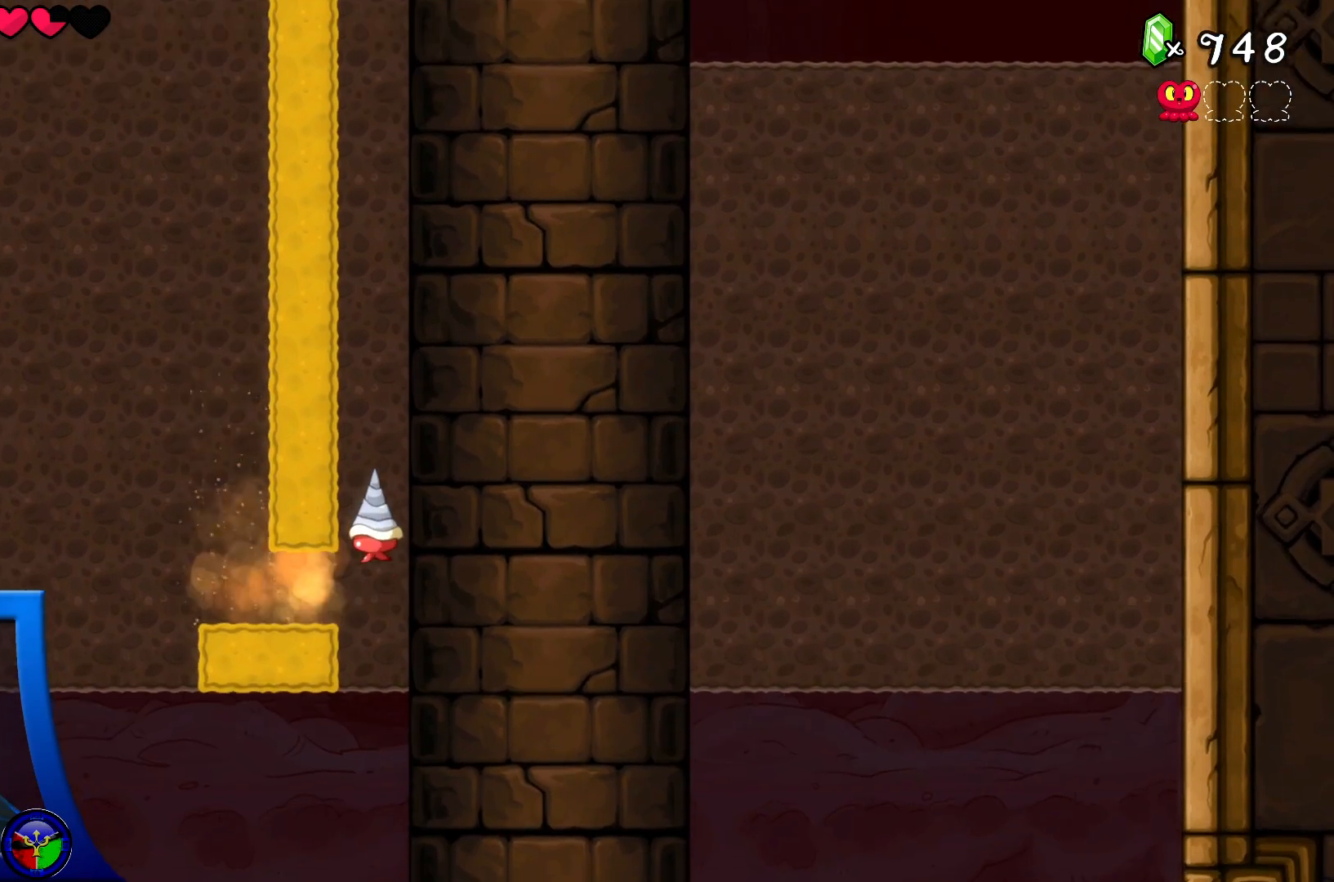
{"buttons": [], "left_stick": "center", "right_stick": "center", "events": [[17, "DPAD_UP", "up"]]}
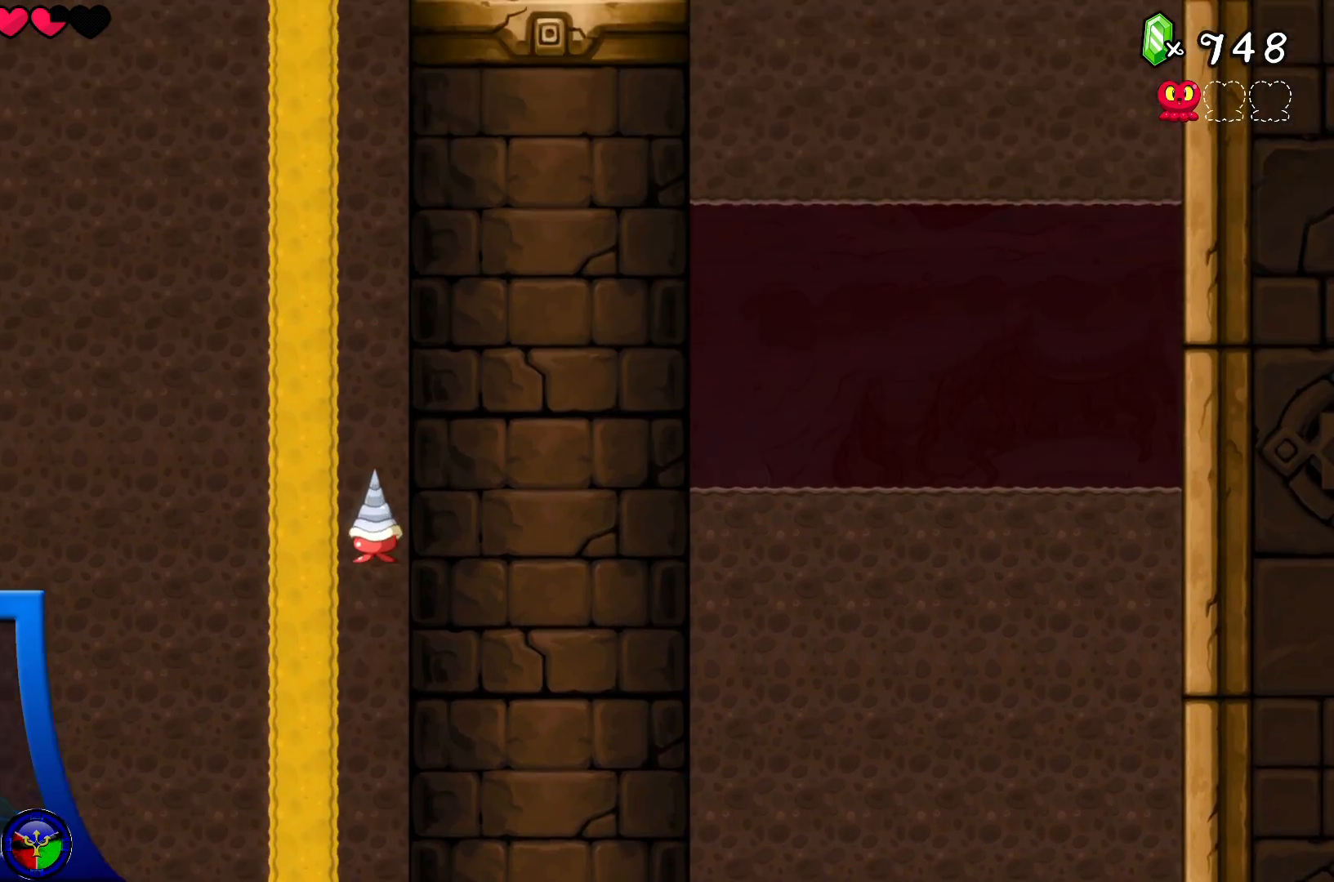
{"buttons": [], "left_stick": "center", "right_stick": "center", "events": []}
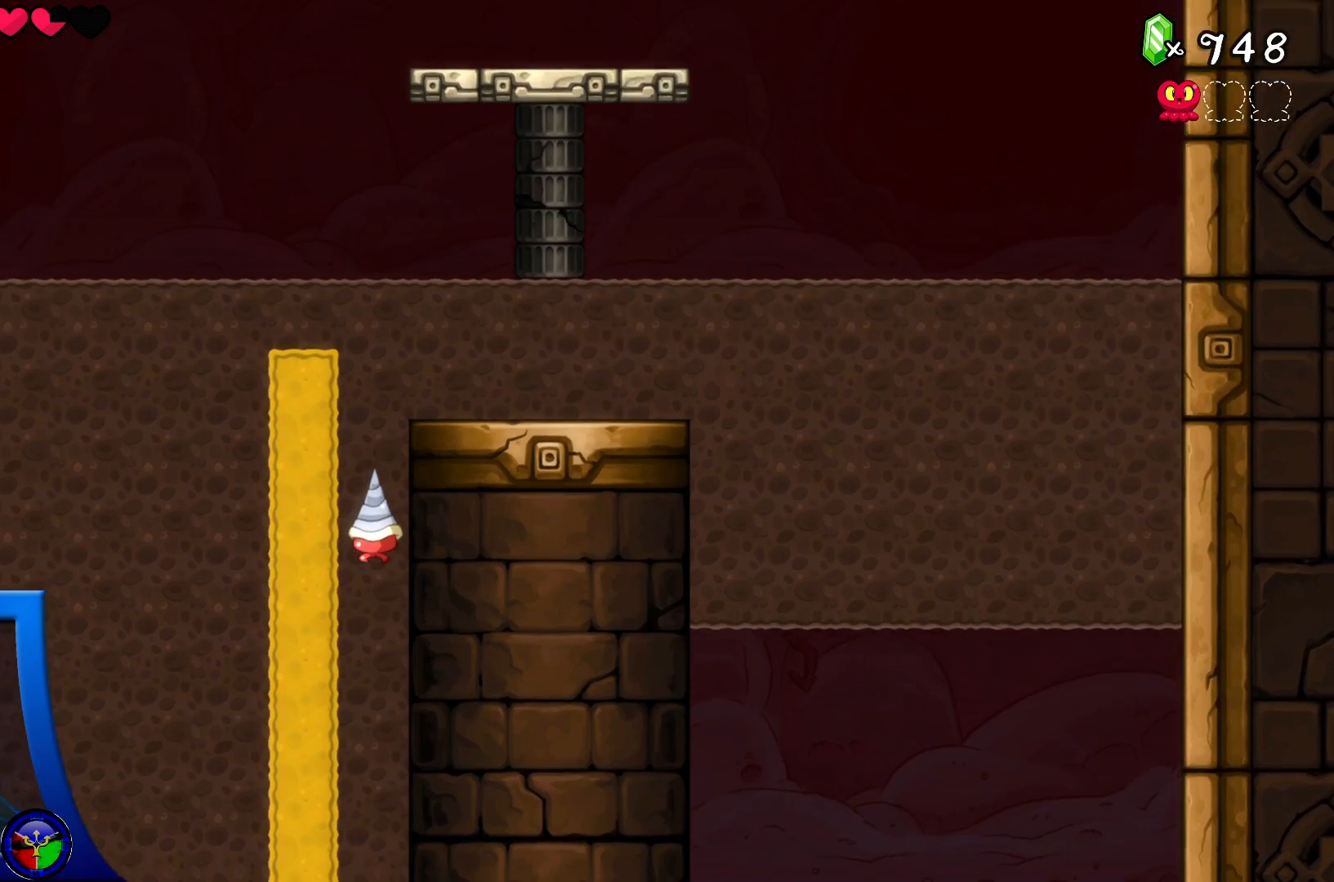
{"buttons": ["DPAD_DOWN"], "left_stick": "center", "right_stick": "center", "events": [[250, "DPAD_LEFT", "down"], [367, "DPAD_DOWN", "down"], [433, "DPAD_LEFT", "up"]]}
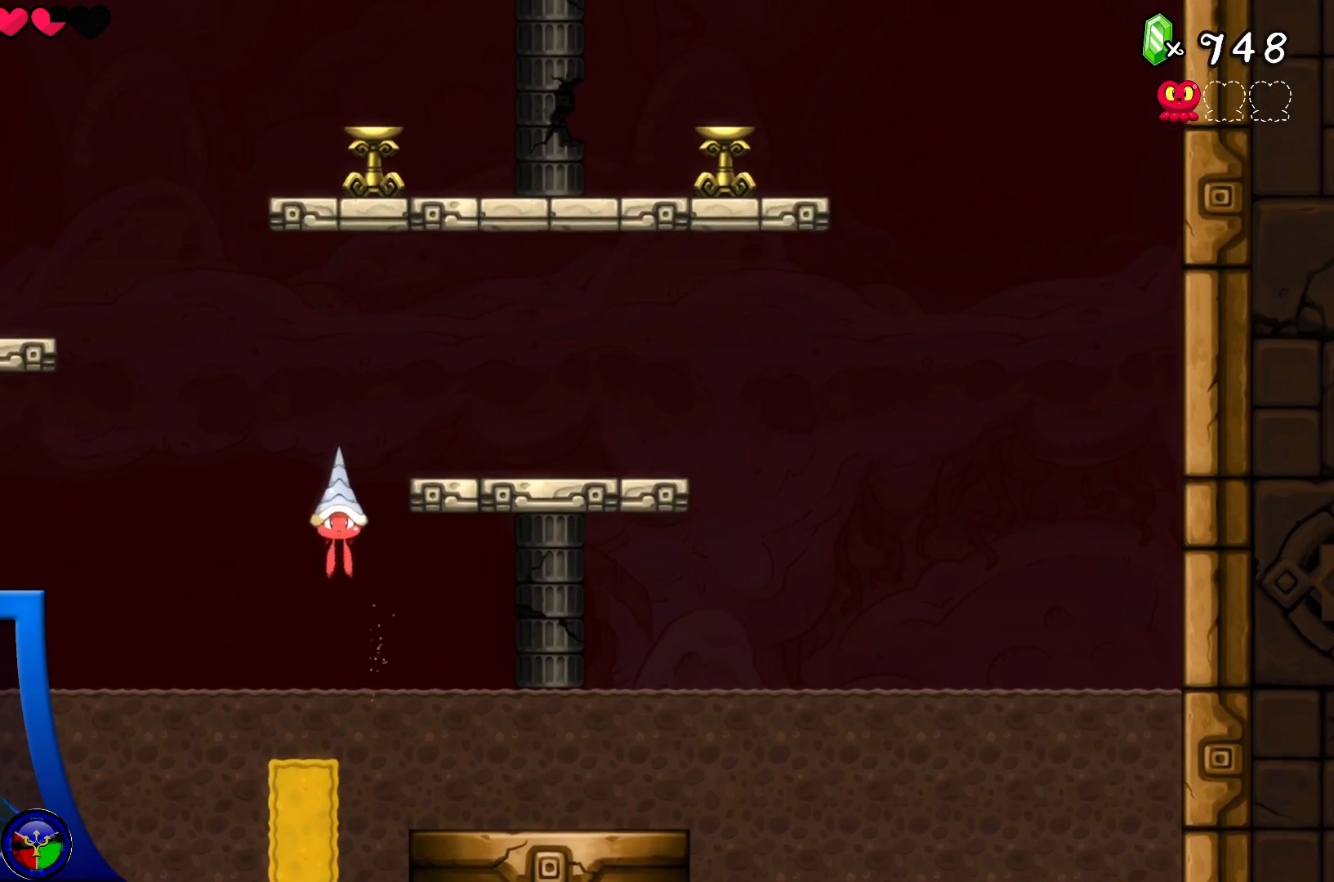
{"buttons": [], "left_stick": "center", "right_stick": "center", "events": [[50, "DPAD_DOWN", "up"]]}
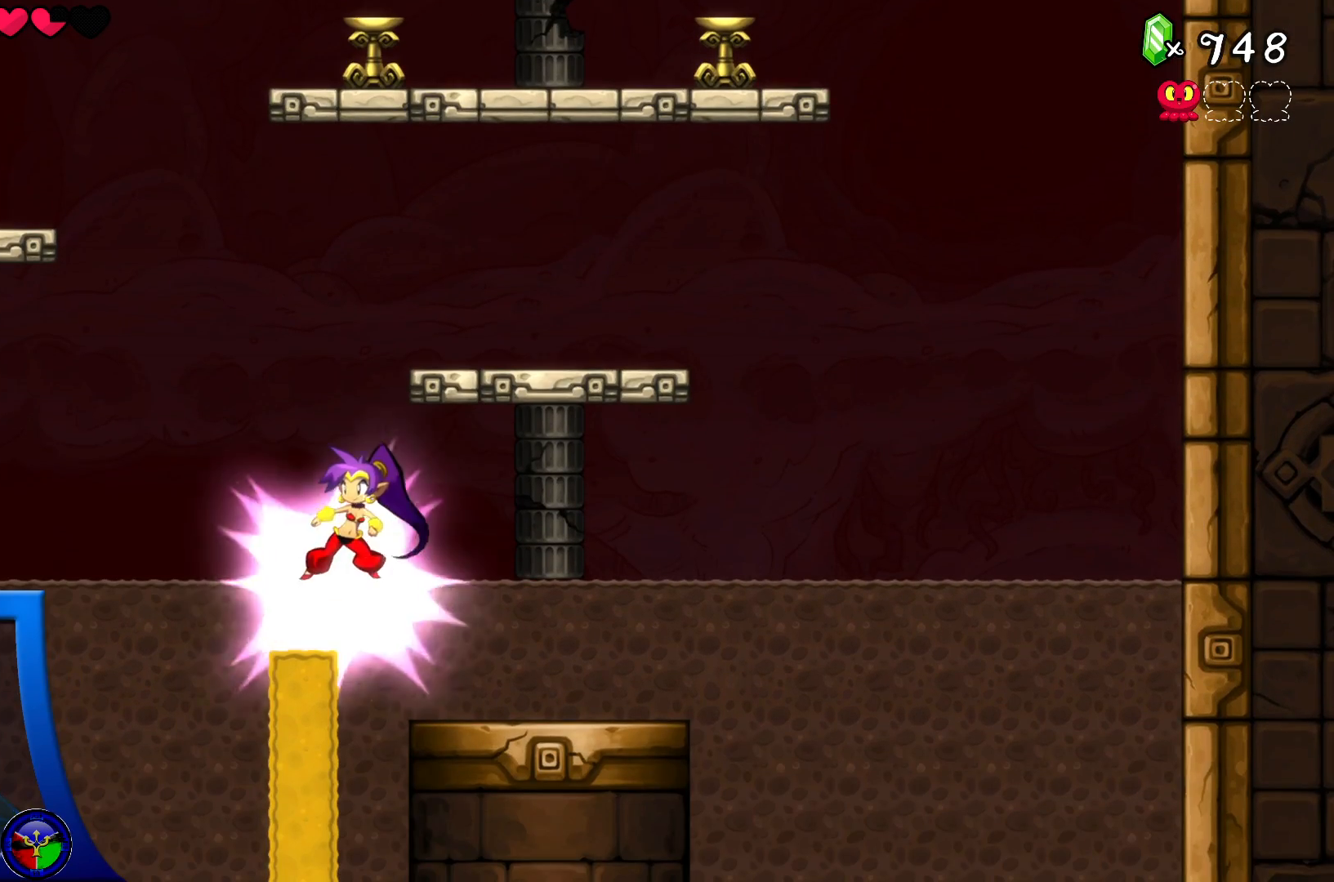
{"buttons": [], "left_stick": "center", "right_stick": "center", "events": [[217, "DPAD_LEFT", "down"], [283, "DPAD_LEFT", "up"]]}
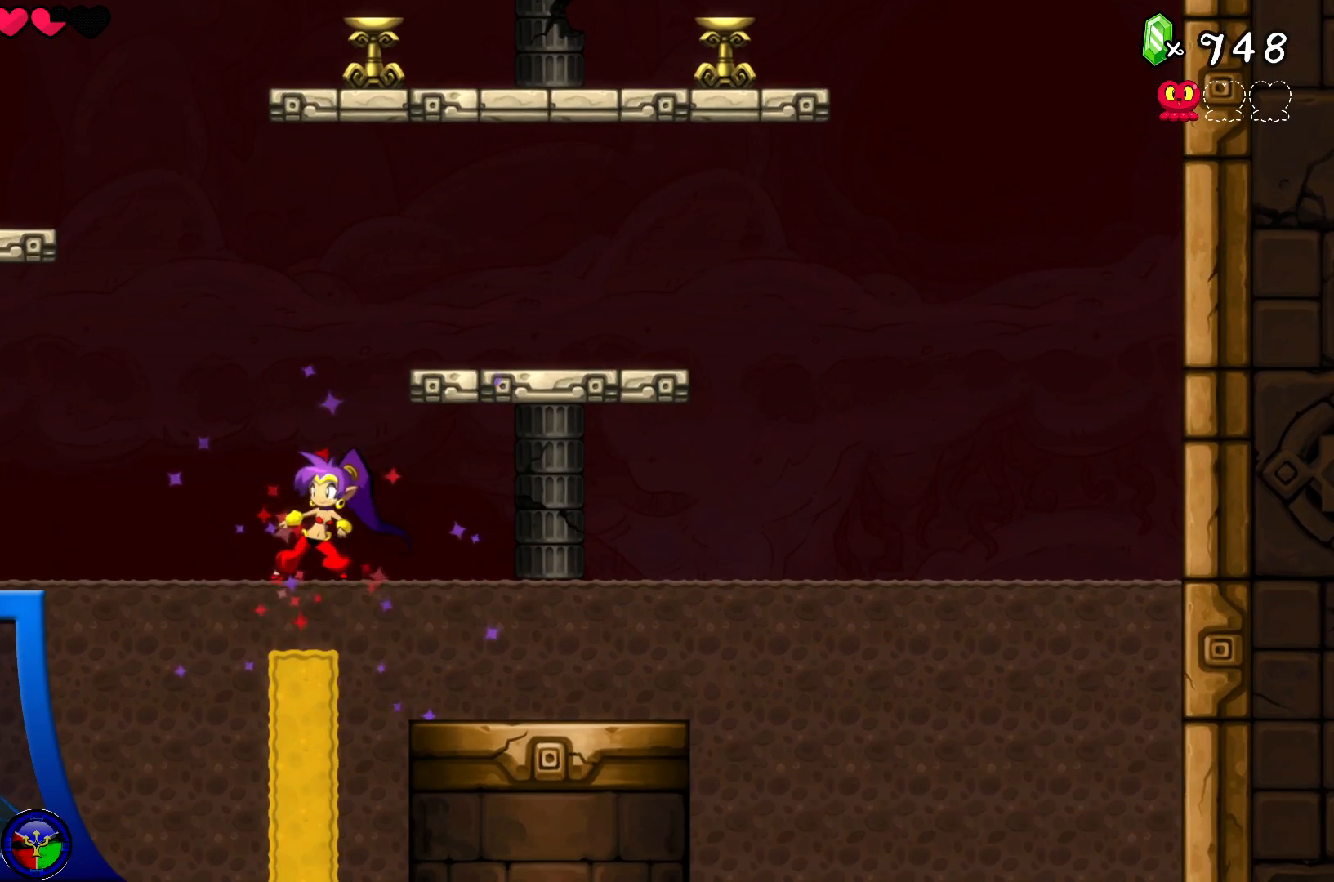
{"buttons": [], "left_stick": "center", "right_stick": "center", "events": [[83, "DPAD_DOWN", "down"], [283, "DPAD_DOWN", "up"]]}
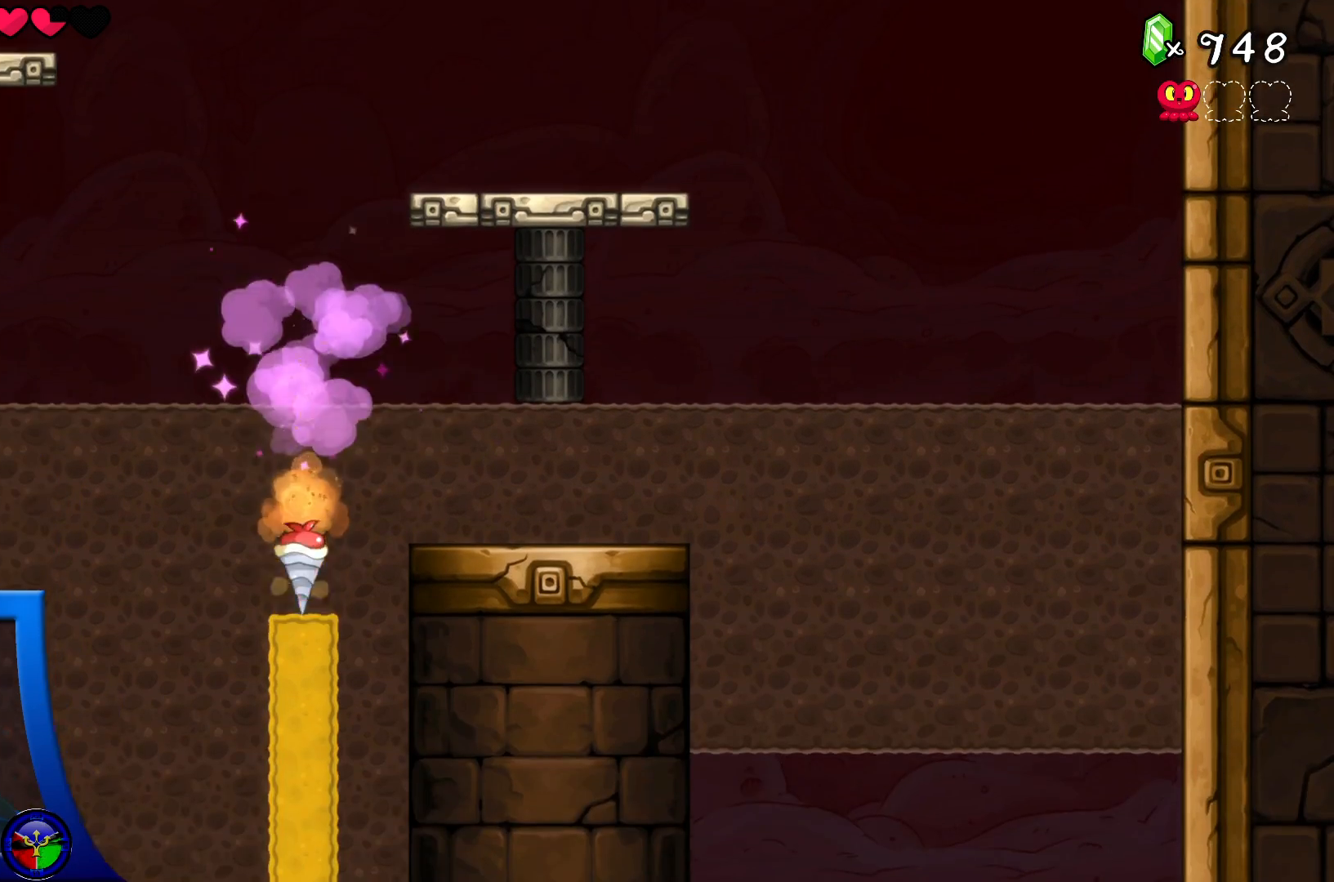
{"buttons": [], "left_stick": "center", "right_stick": "center", "events": []}
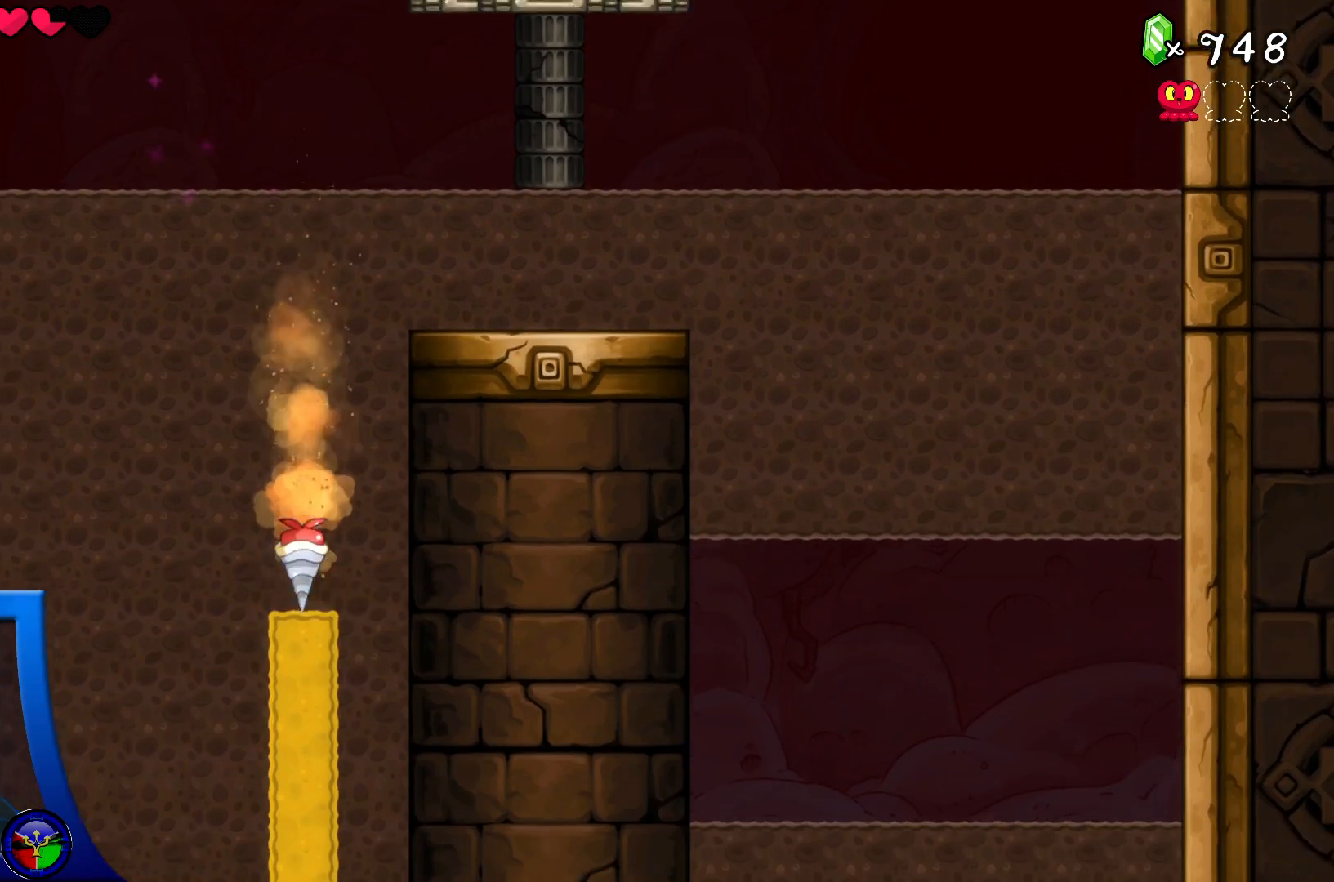
{"buttons": [], "left_stick": "center", "right_stick": "center", "events": []}
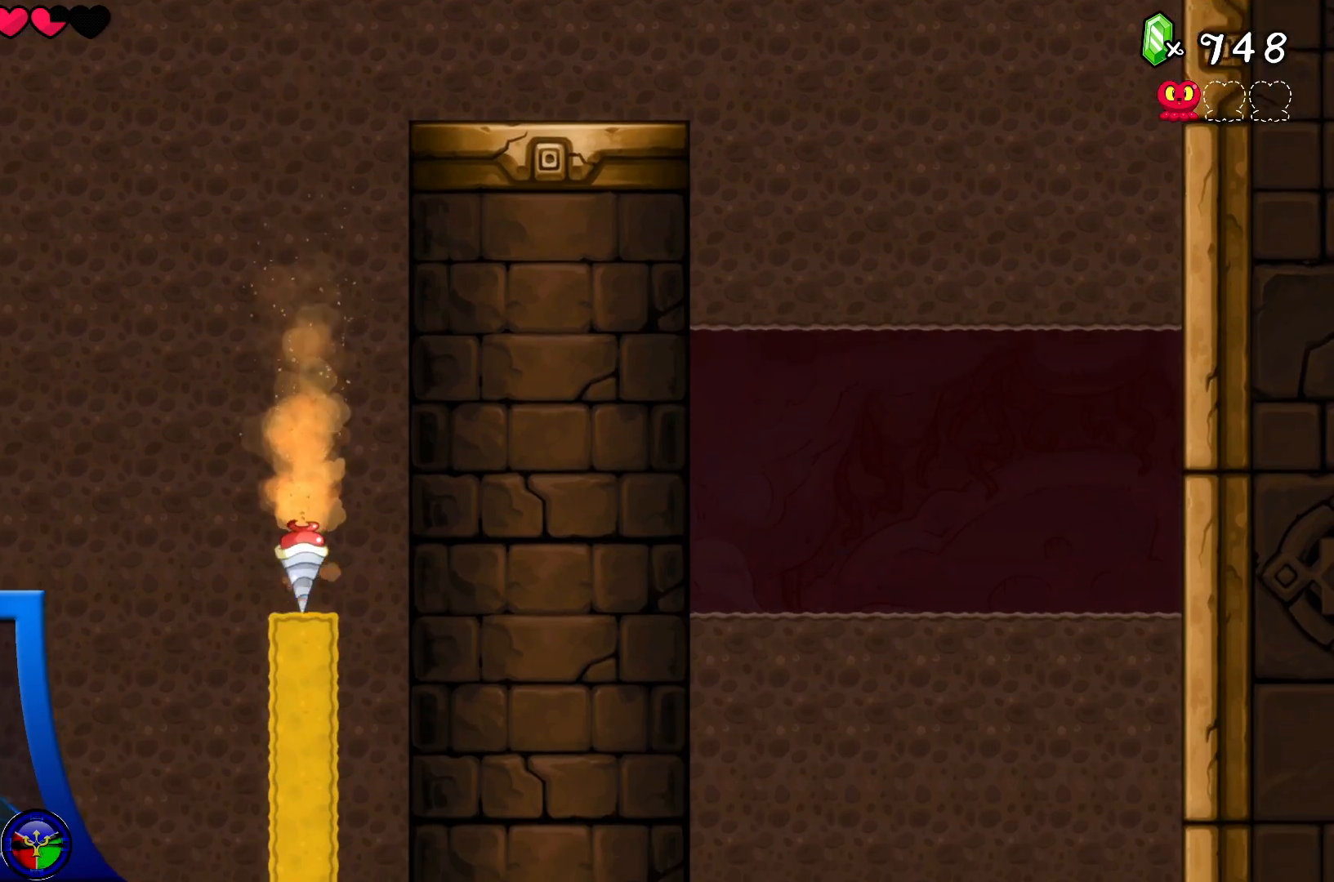
{"buttons": [], "left_stick": "center", "right_stick": "center", "events": []}